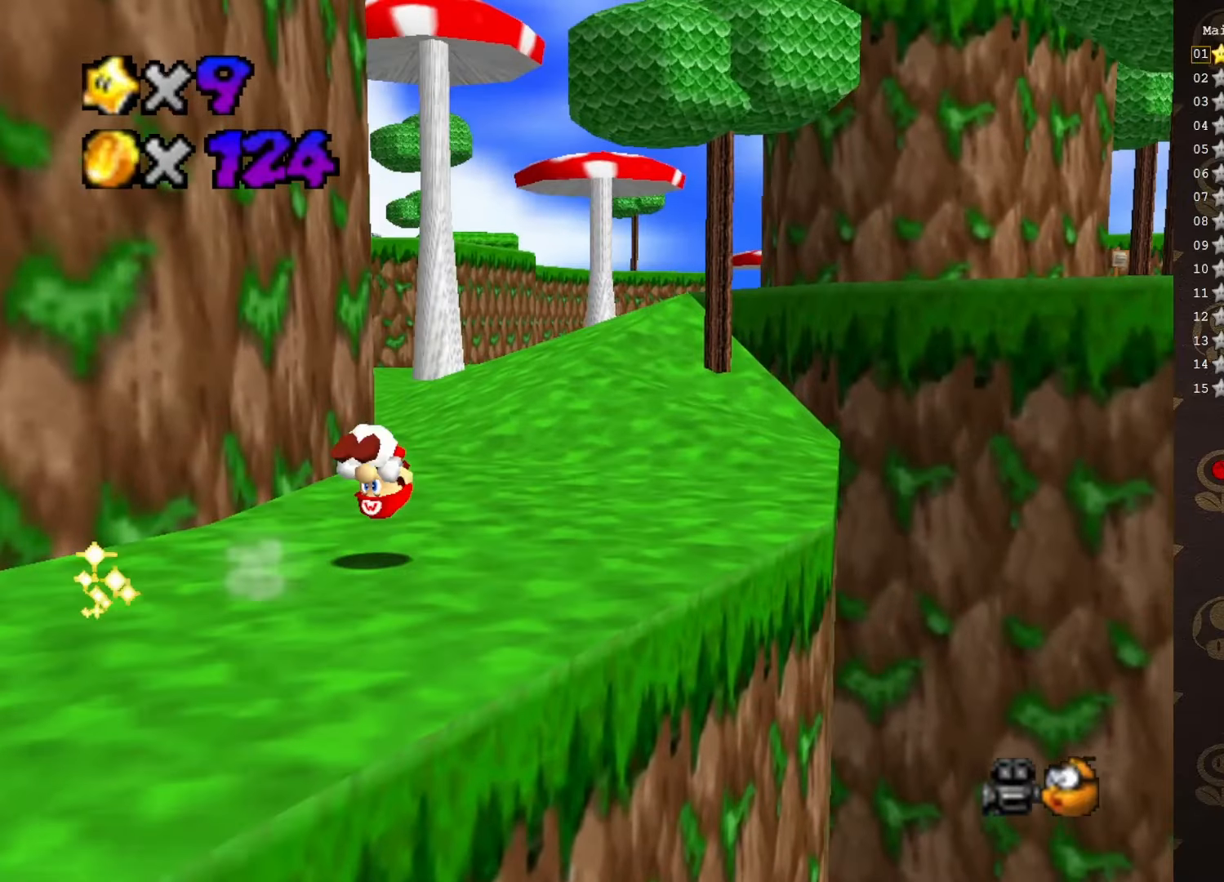
Gameplay with a controller (Nintendo layout); each line is a JSON object with the inputs held at the frame after it. "events" lists button and stick changes between this image and that frame as [ms after this image, input, new state], when the widget could be followed in between. Not read: L3 R3 Z.
{"buttons": ["A", "B"], "left_stick": "up-right", "events": [[450, "B", "down"]]}
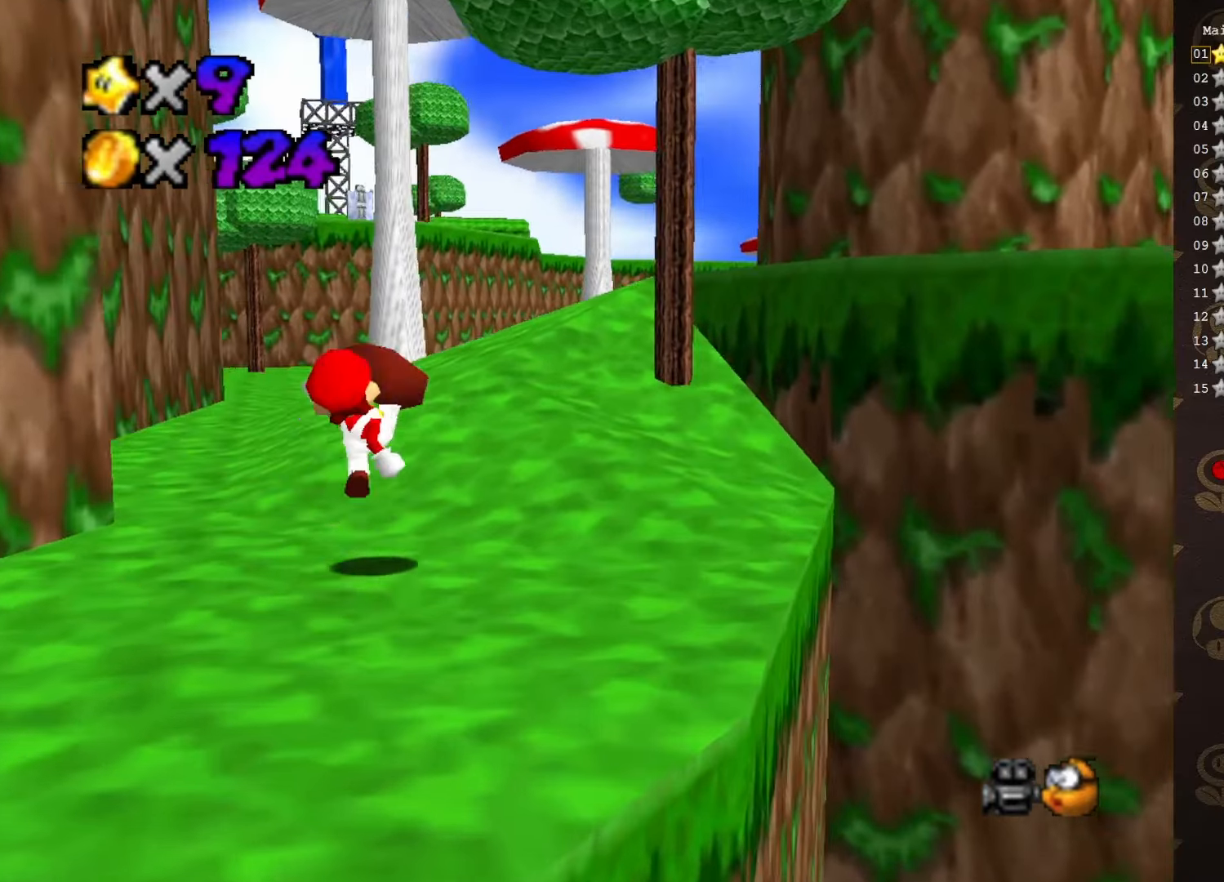
{"buttons": [], "left_stick": "up-right", "events": [[16, "B", "up"], [33, "A", "up"], [150, "C_RIGHT", "down"], [250, "C_RIGHT", "up"], [383, "C_LEFT", "down"], [483, "C_LEFT", "up"]]}
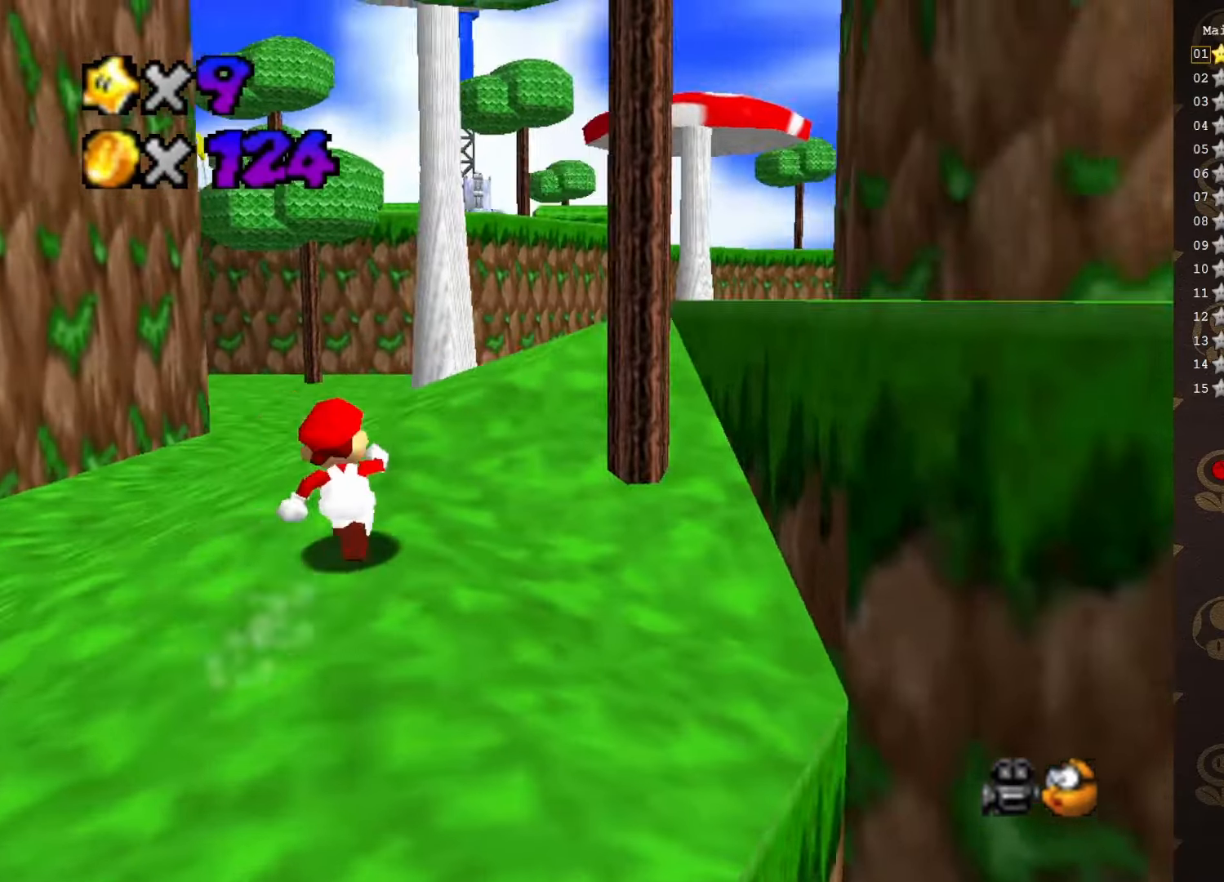
{"buttons": [], "left_stick": "up-left", "events": [[33, "C_LEFT", "down"], [33, "left_stick", "up"], [100, "C_LEFT", "up"], [233, "C_LEFT", "down"], [233, "left_stick", "up-left"], [316, "C_LEFT", "up"]]}
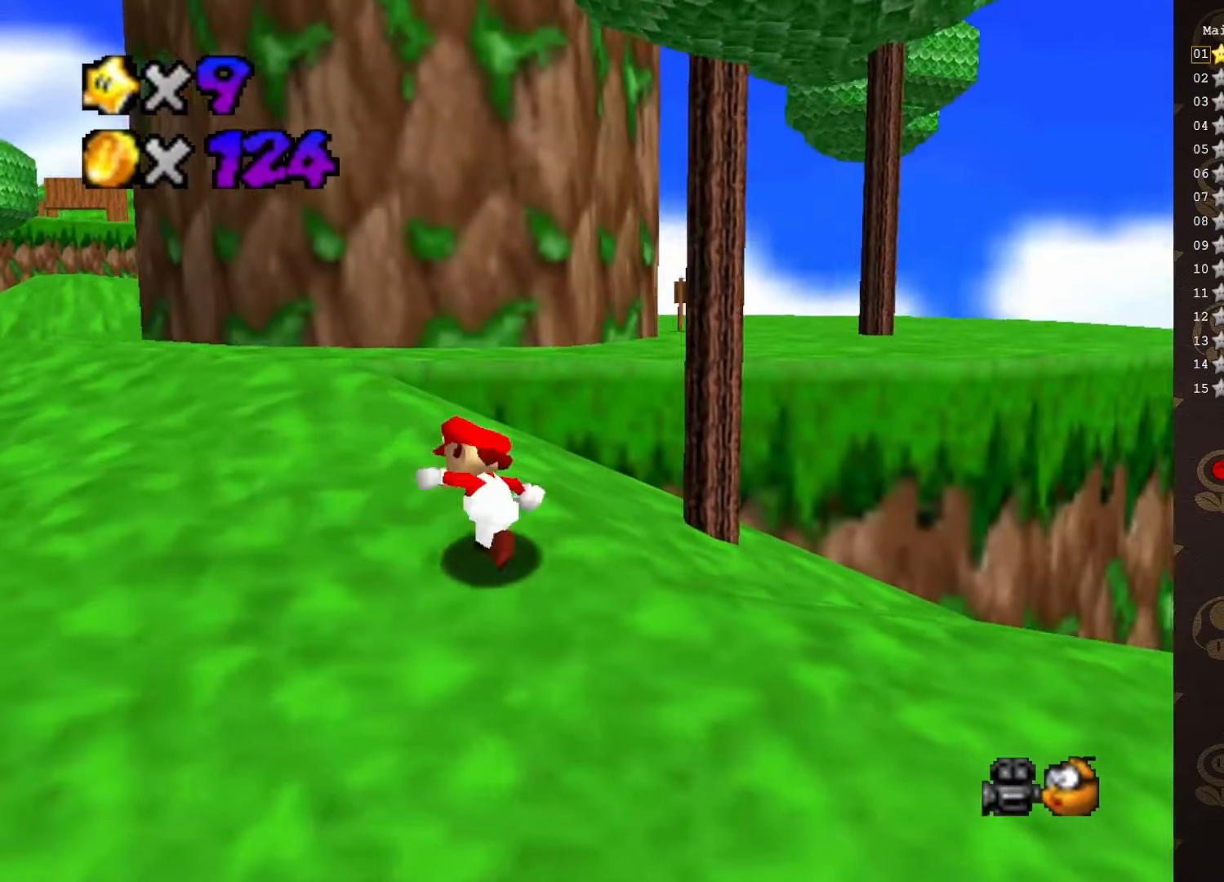
{"buttons": ["B"], "left_stick": "up-right", "events": [[100, "left_stick", "up"], [250, "left_stick", "up-right"], [316, "A", "down"], [450, "A", "up"], [500, "B", "down"]]}
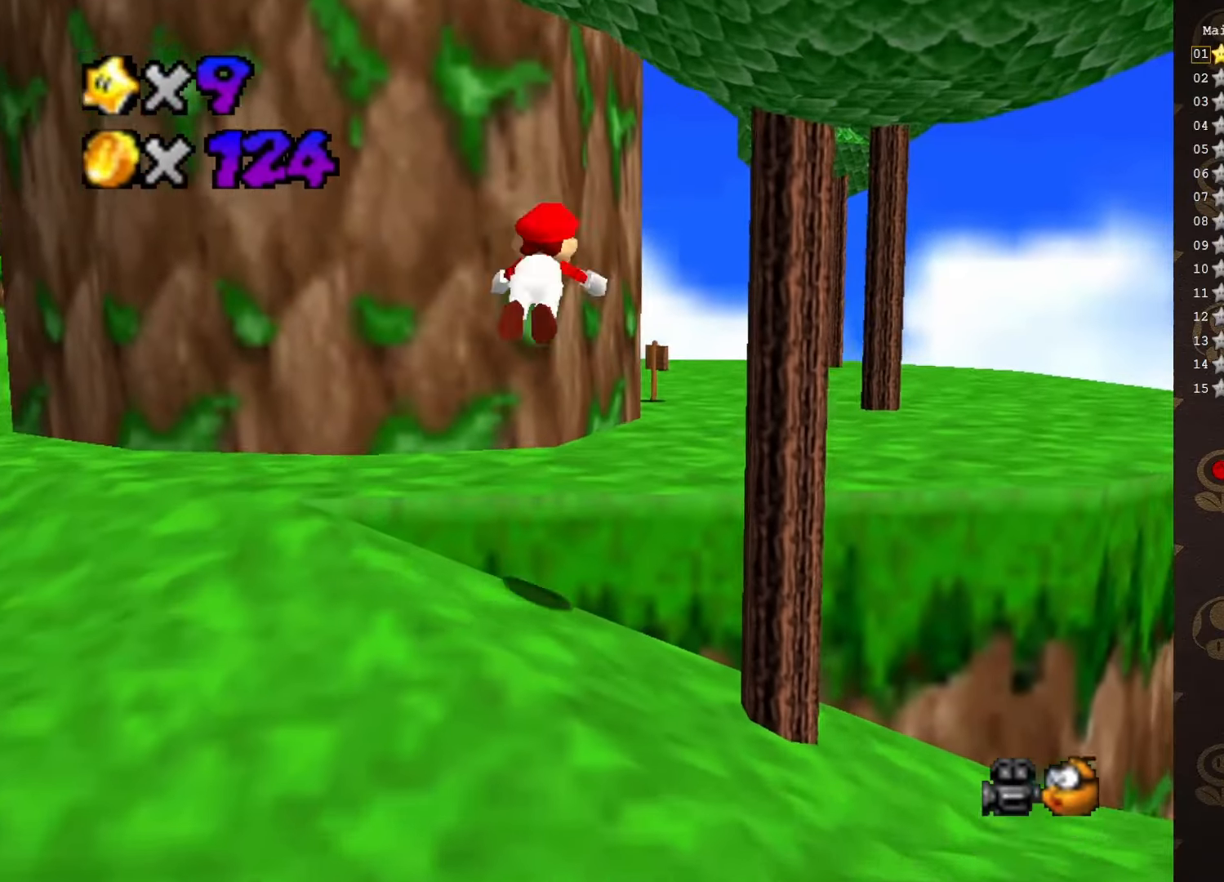
{"buttons": ["A"], "left_stick": "up-right", "events": [[450, "A", "down"], [450, "B", "up"]]}
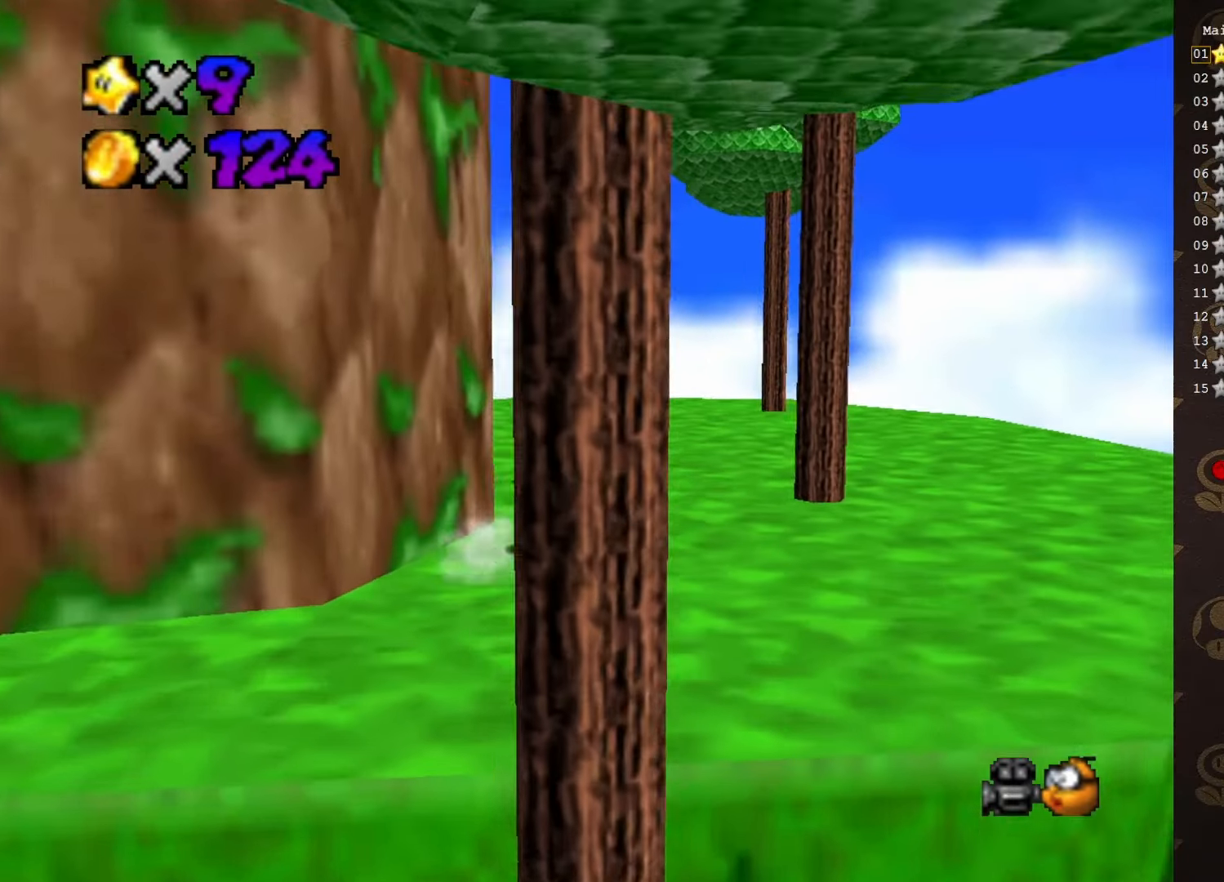
{"buttons": [], "left_stick": "up-right", "events": [[33, "A", "up"], [166, "C_RIGHT", "down"], [250, "C_RIGHT", "up"], [283, "C_RIGHT", "down"], [383, "C_RIGHT", "up"]]}
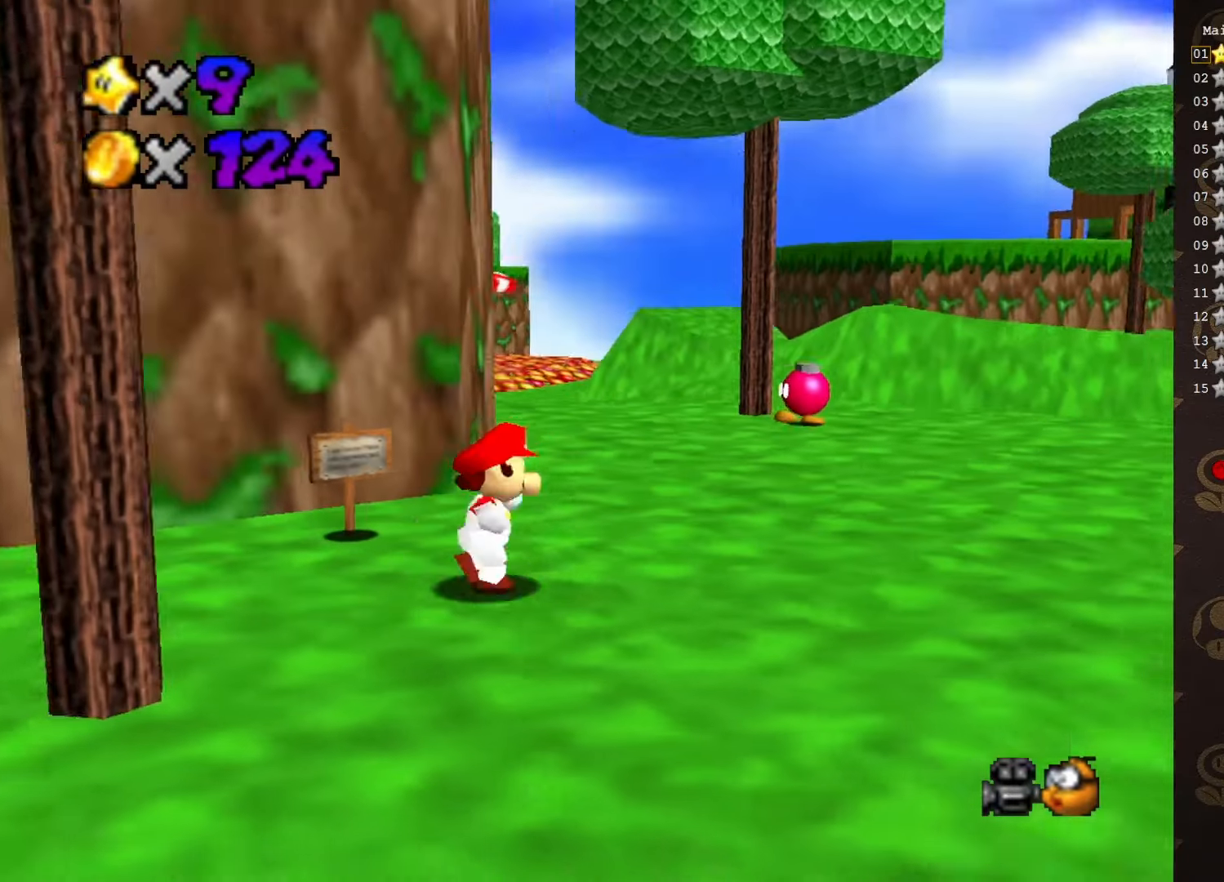
{"buttons": [], "left_stick": "up-right", "events": [[33, "C_DOWN", "down"], [100, "C_DOWN", "up"], [350, "B", "down"], [383, "B", "up"]]}
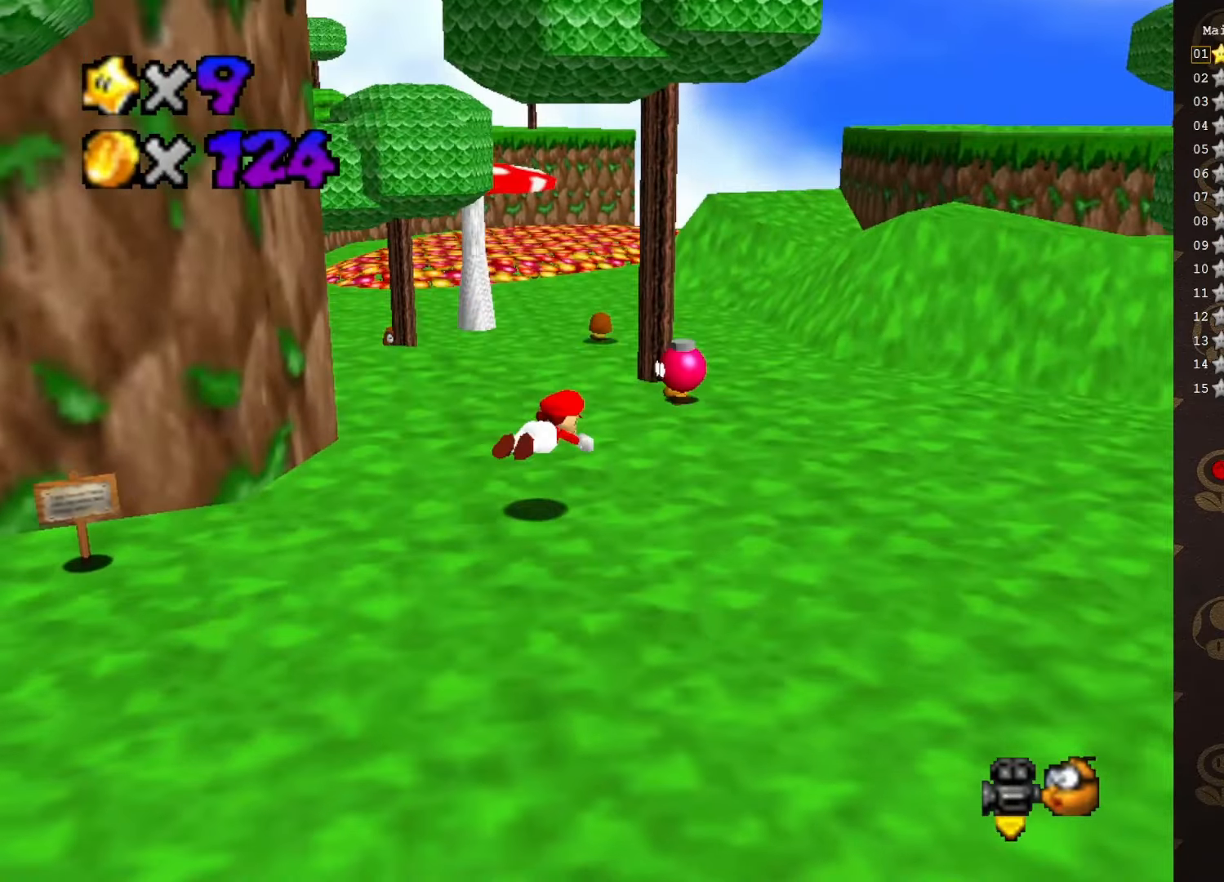
{"buttons": [], "left_stick": "up", "events": [[250, "A", "down"], [316, "A", "up"], [350, "left_stick", "center"], [416, "C_LEFT", "down"], [500, "C_LEFT", "up"], [500, "left_stick", "up"]]}
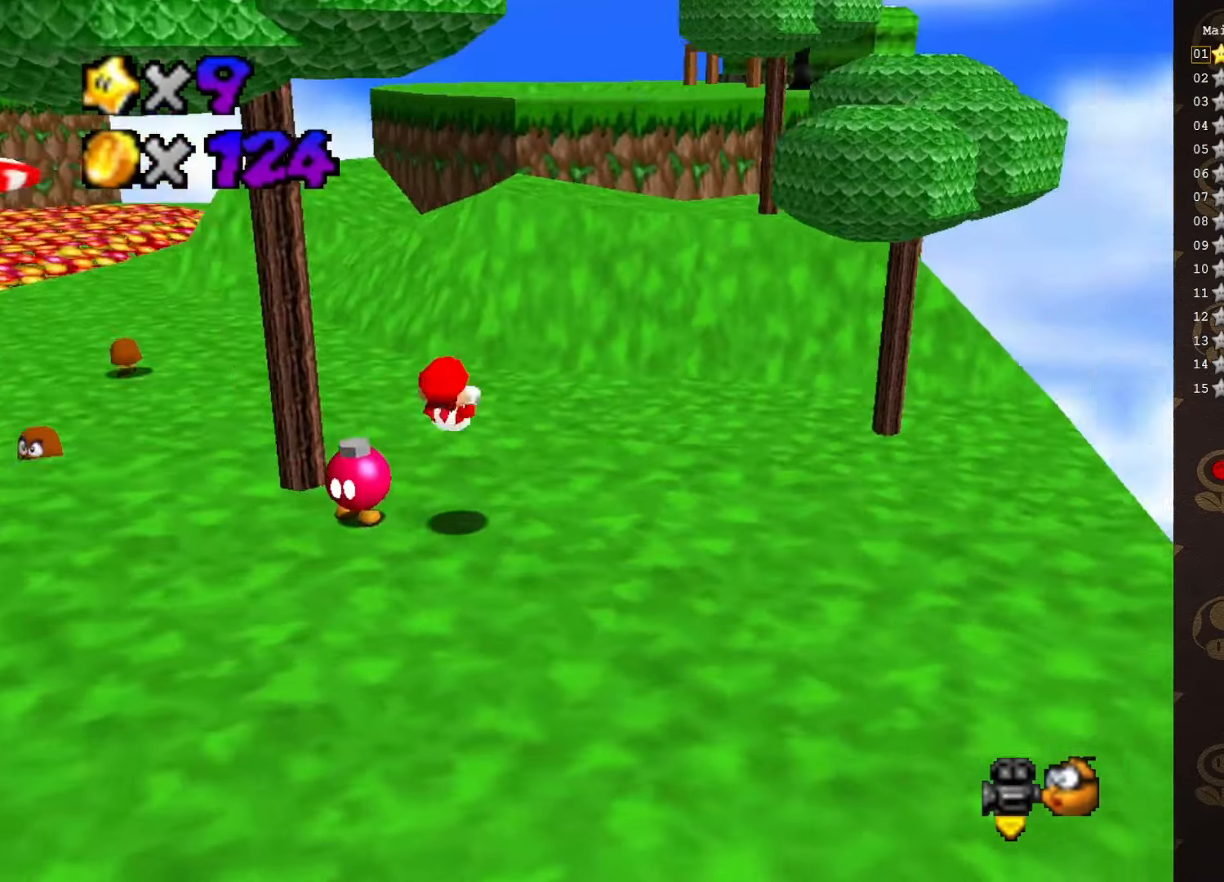
{"buttons": ["A", "B"], "left_stick": "up", "events": [[300, "A", "down"], [333, "B", "down"]]}
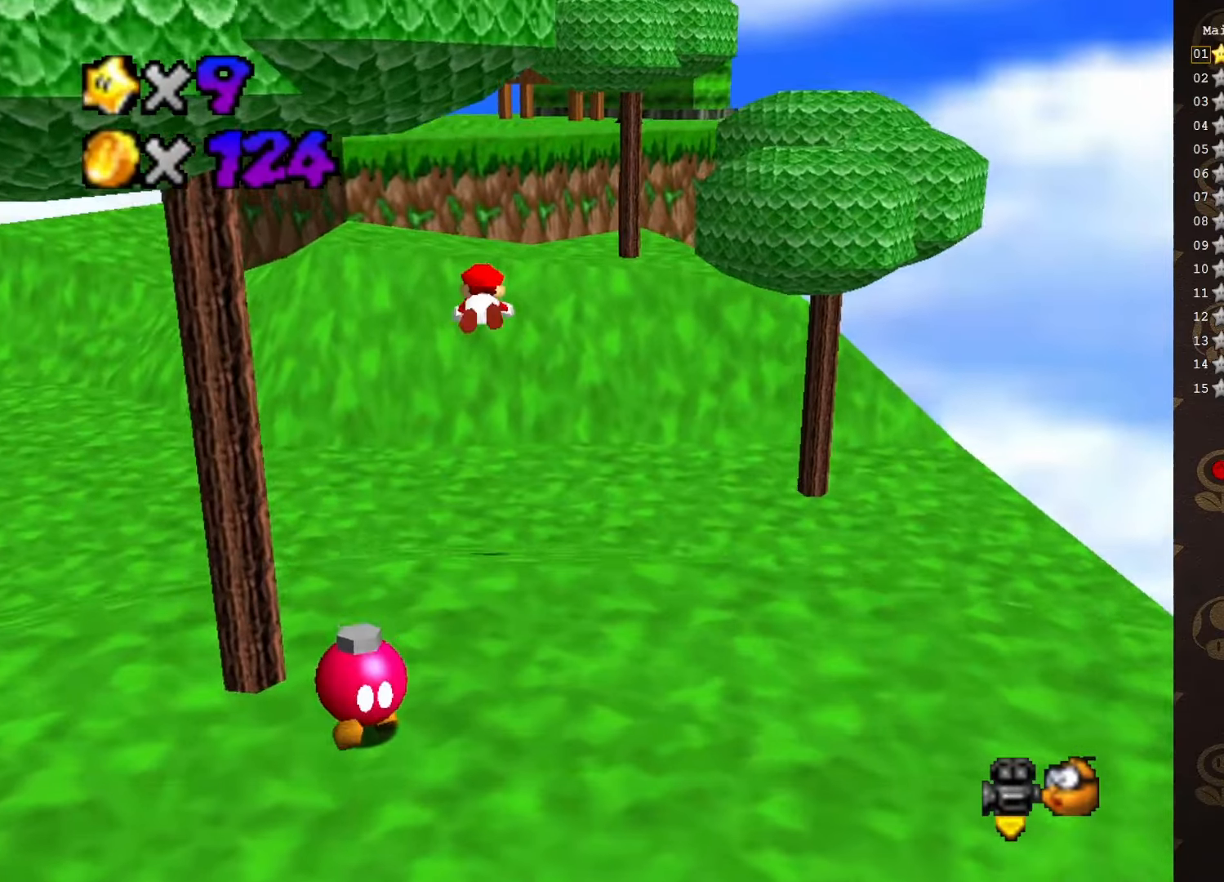
{"buttons": [], "left_stick": "up", "events": [[333, "A", "up"], [333, "B", "up"]]}
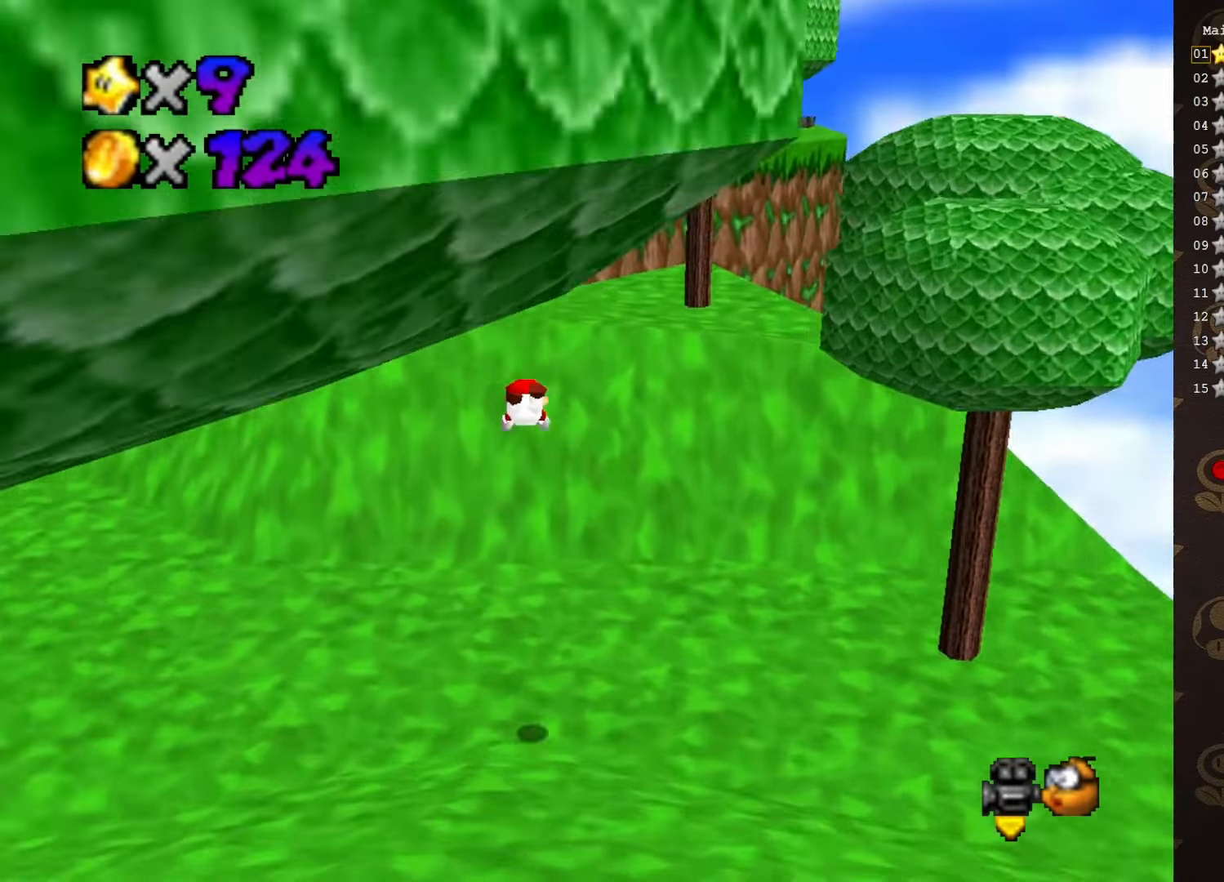
{"buttons": [], "left_stick": "up-left", "events": [[100, "C_LEFT", "down"], [133, "left_stick", "up-left"], [233, "C_LEFT", "up"], [416, "A", "down"], [466, "A", "up"]]}
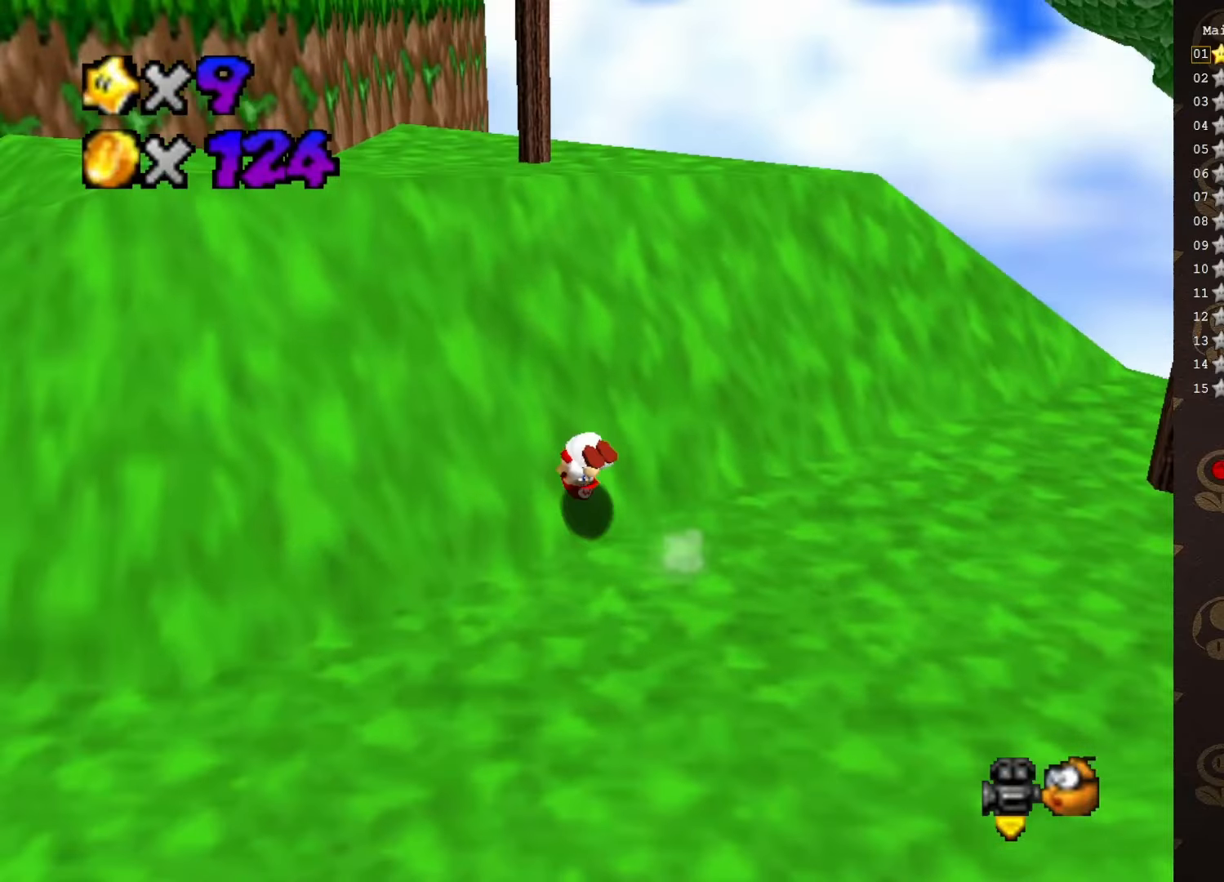
{"buttons": [], "left_stick": "up", "events": [[133, "C_RIGHT", "down"], [216, "C_RIGHT", "up"], [250, "left_stick", "up"]]}
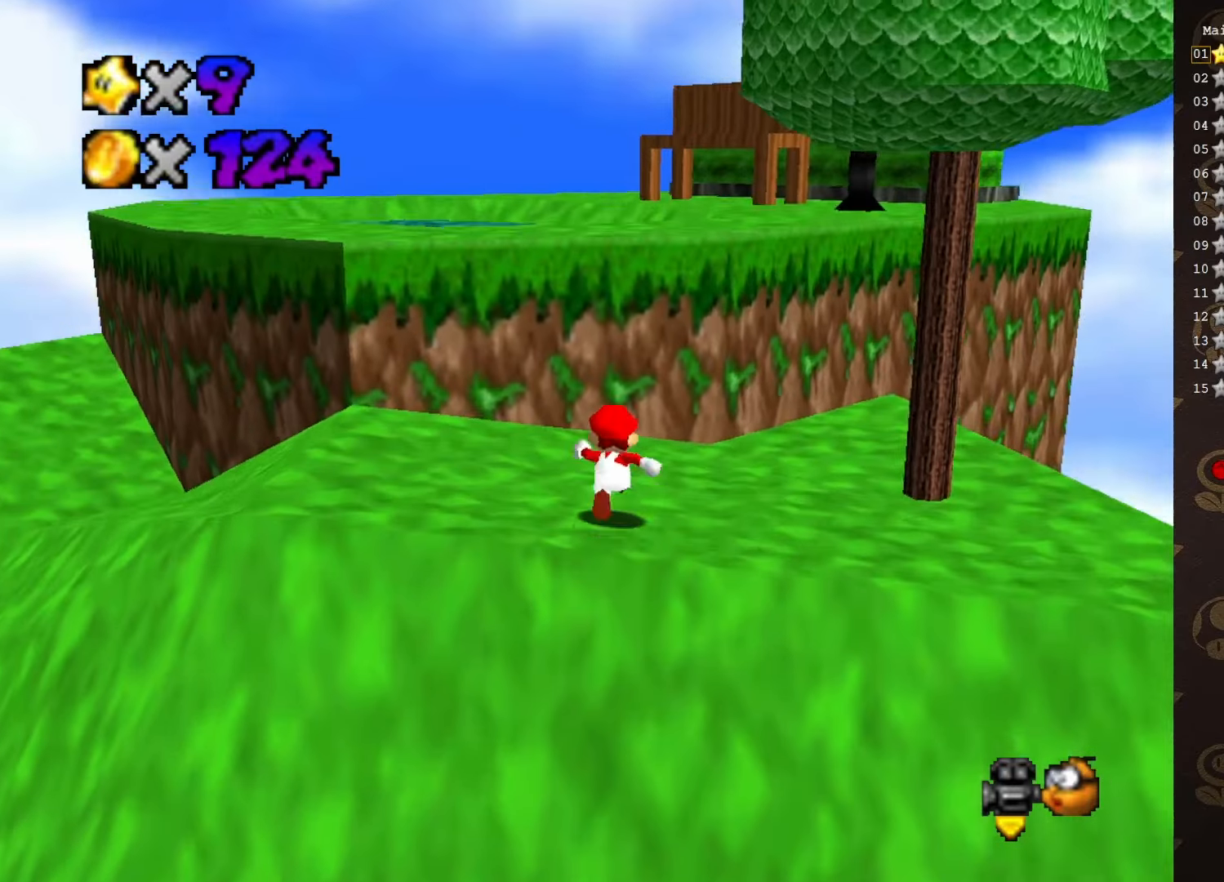
{"buttons": ["A"], "left_stick": "up-right", "events": [[200, "A", "down"], [433, "left_stick", "up-right"]]}
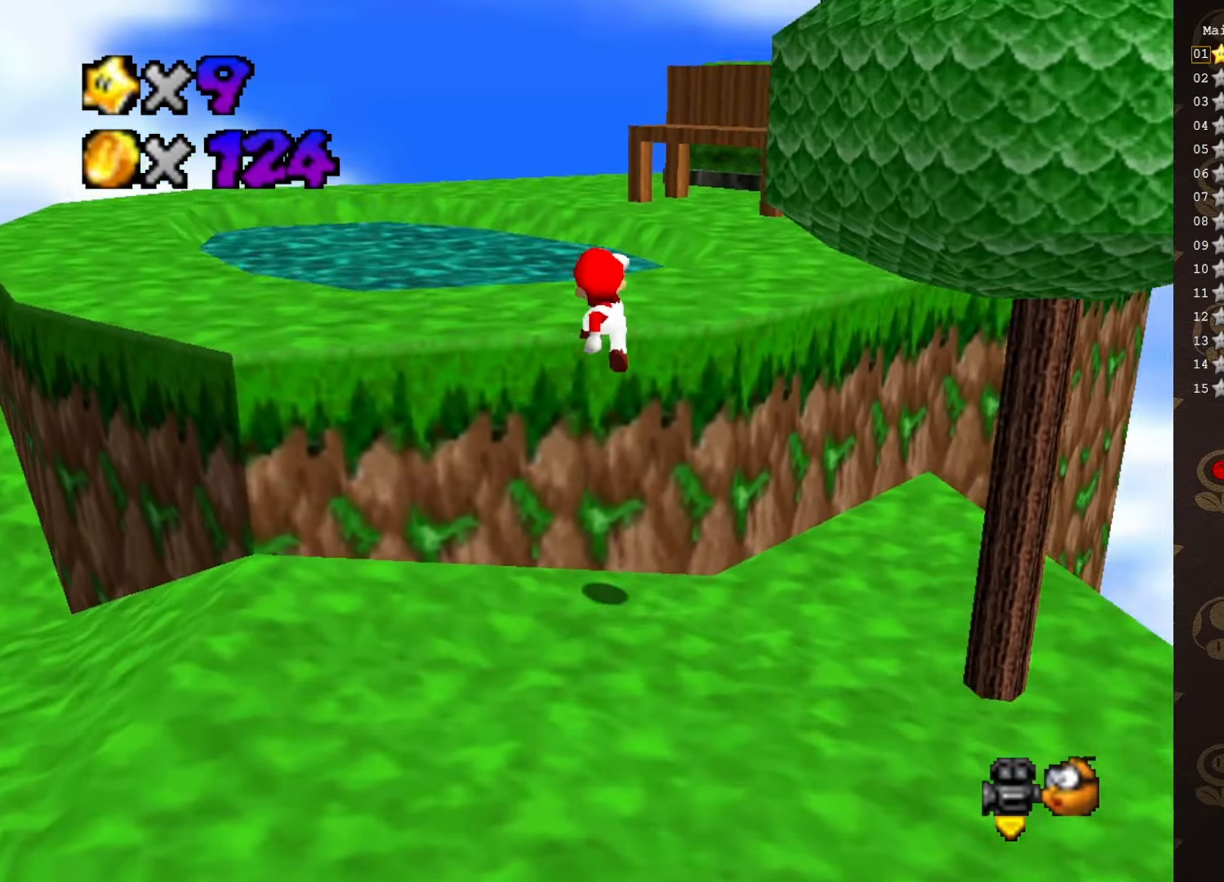
{"buttons": [], "left_stick": "up", "events": [[116, "A", "up"], [300, "C_LEFT", "down"], [333, "left_stick", "up"], [400, "C_LEFT", "up"]]}
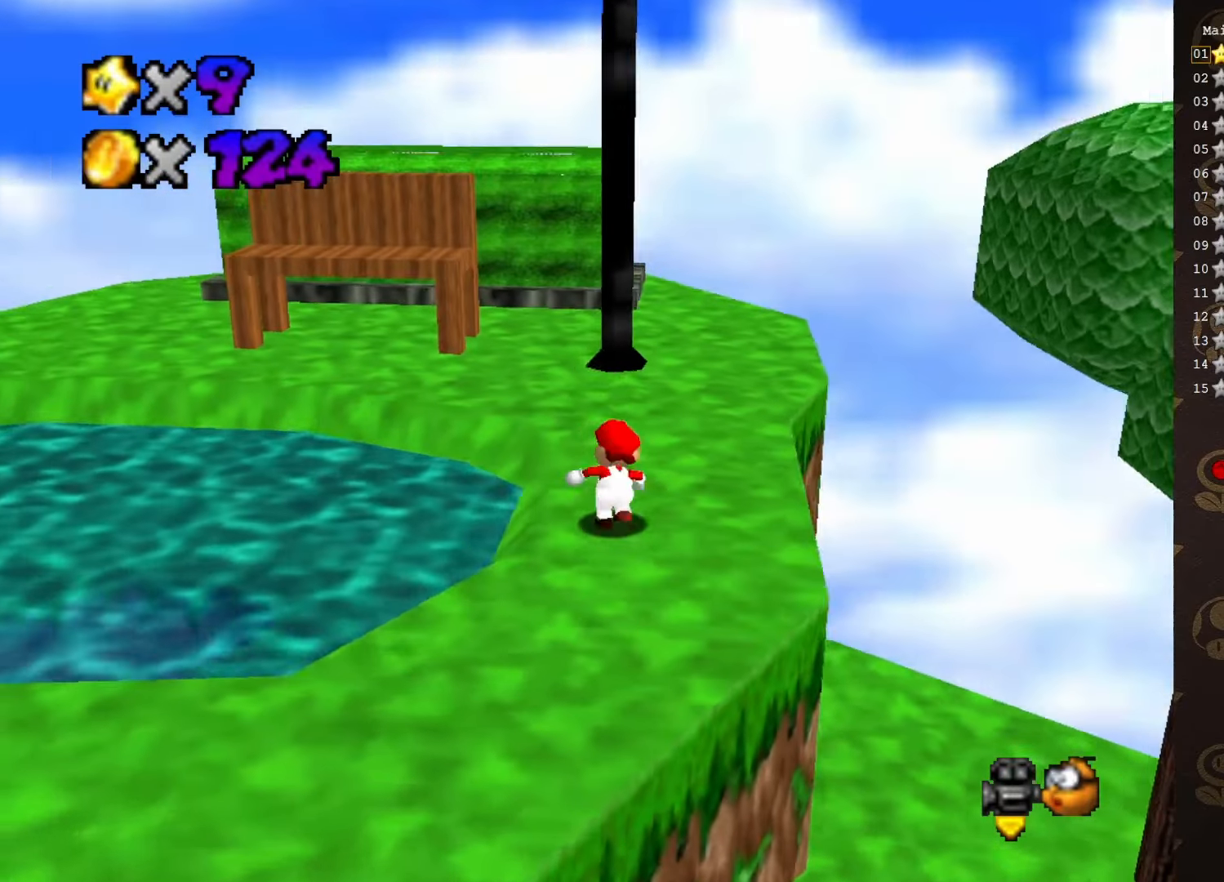
{"buttons": ["A"], "left_stick": "center", "events": [[50, "B", "down"], [116, "B", "up"], [466, "A", "down"], [483, "left_stick", "center"]]}
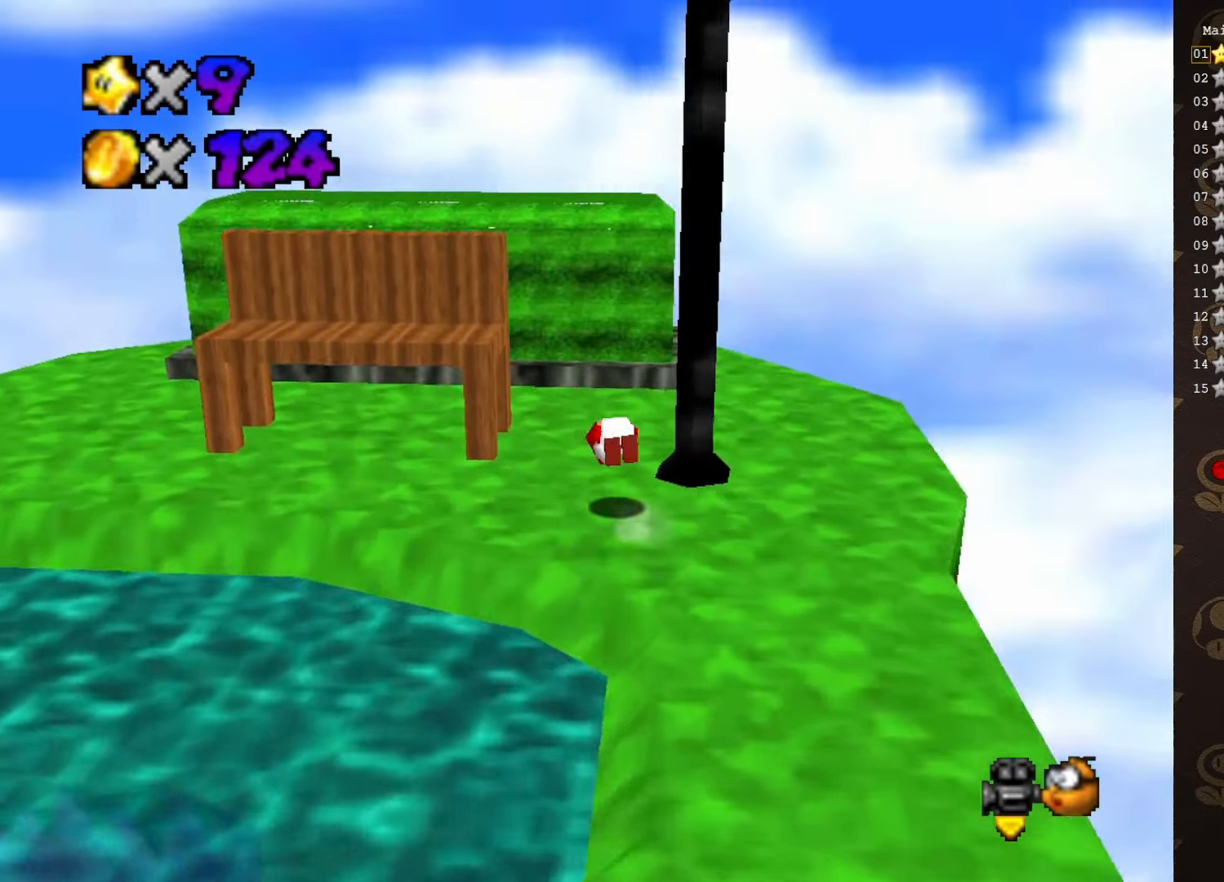
{"buttons": [], "left_stick": "right", "events": [[16, "A", "up"], [116, "C_RIGHT", "down"], [166, "C_RIGHT", "up"], [166, "left_stick", "right"], [233, "C_RIGHT", "down"], [333, "C_RIGHT", "up"]]}
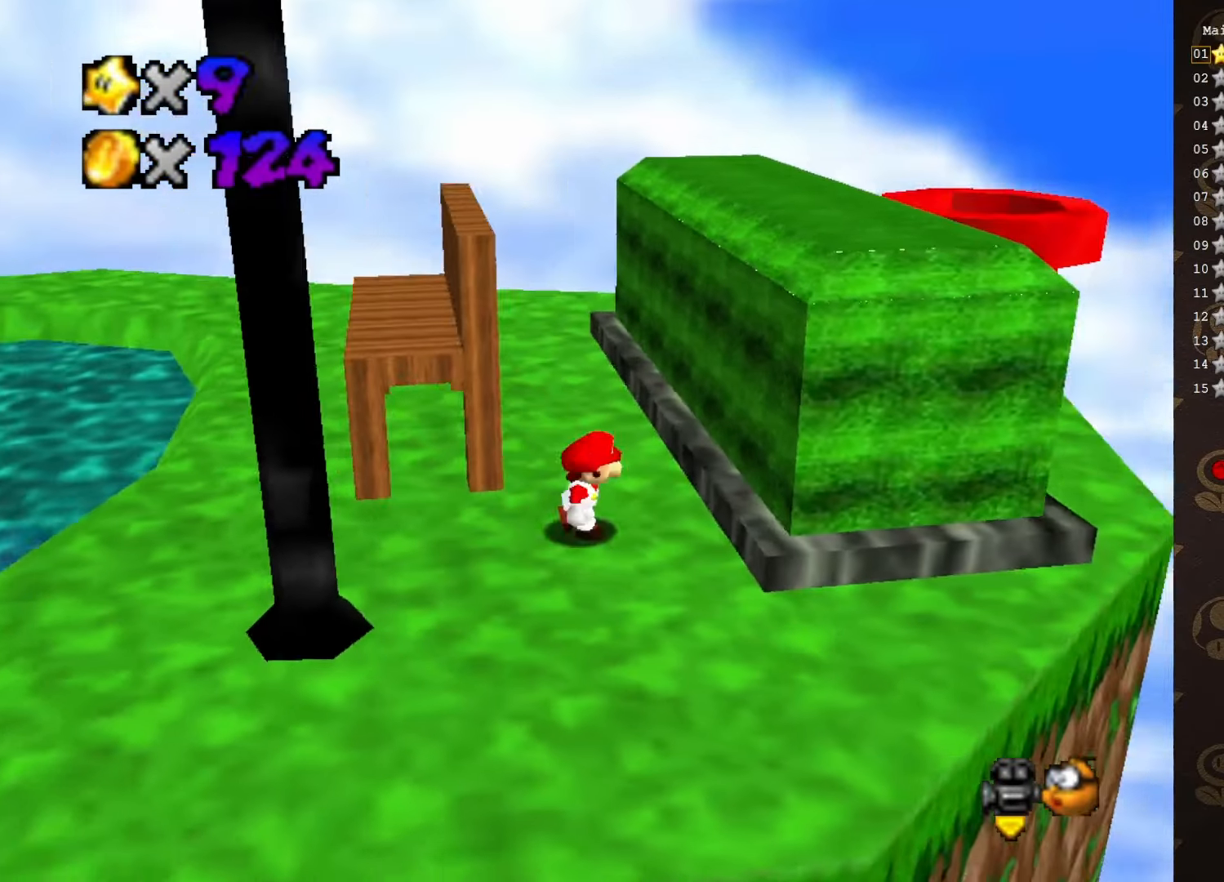
{"buttons": ["A"], "left_stick": "right", "events": [[50, "left_stick", "down"], [200, "left_stick", "left"], [316, "left_stick", "up-right"], [383, "A", "down"], [483, "left_stick", "right"]]}
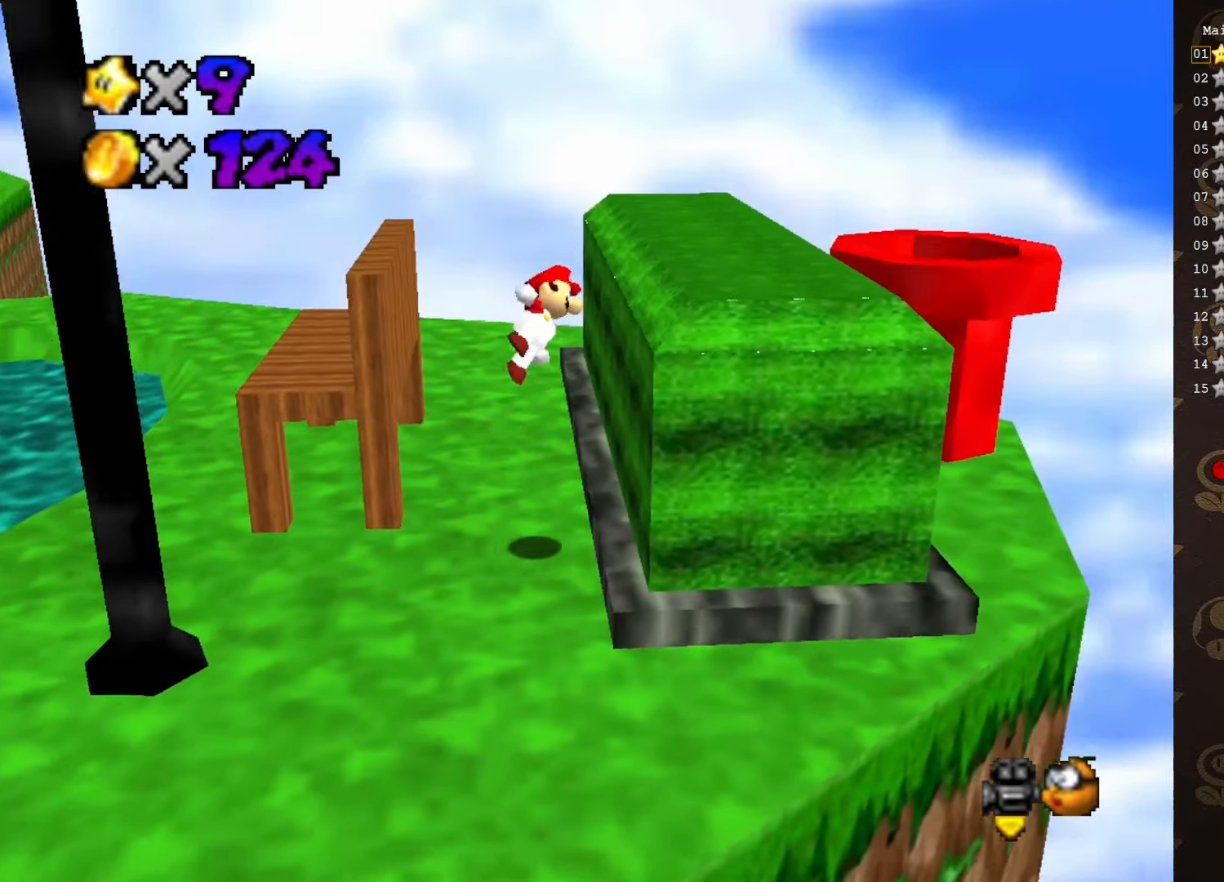
{"buttons": [], "left_stick": "up-right", "events": [[33, "A", "up"], [183, "C_RIGHT", "down"], [250, "C_RIGHT", "up"], [316, "C_RIGHT", "down"], [350, "left_stick", "up"], [416, "C_RIGHT", "up"], [433, "left_stick", "up-right"]]}
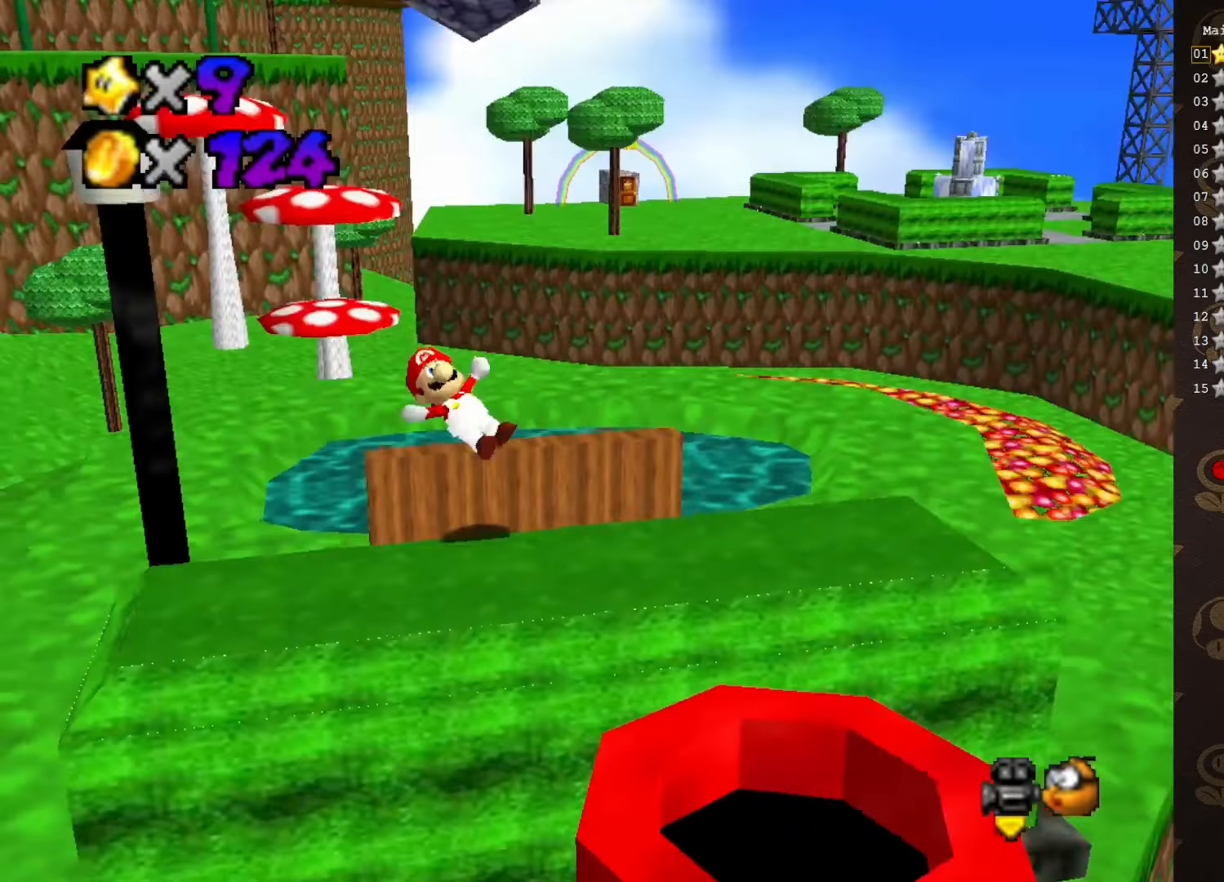
{"buttons": ["A"], "left_stick": "up", "events": [[66, "left_stick", "right"], [100, "C_RIGHT", "down"], [233, "C_RIGHT", "up"], [233, "left_stick", "down-left"], [316, "left_stick", "up-left"], [416, "A", "down"], [416, "left_stick", "up"]]}
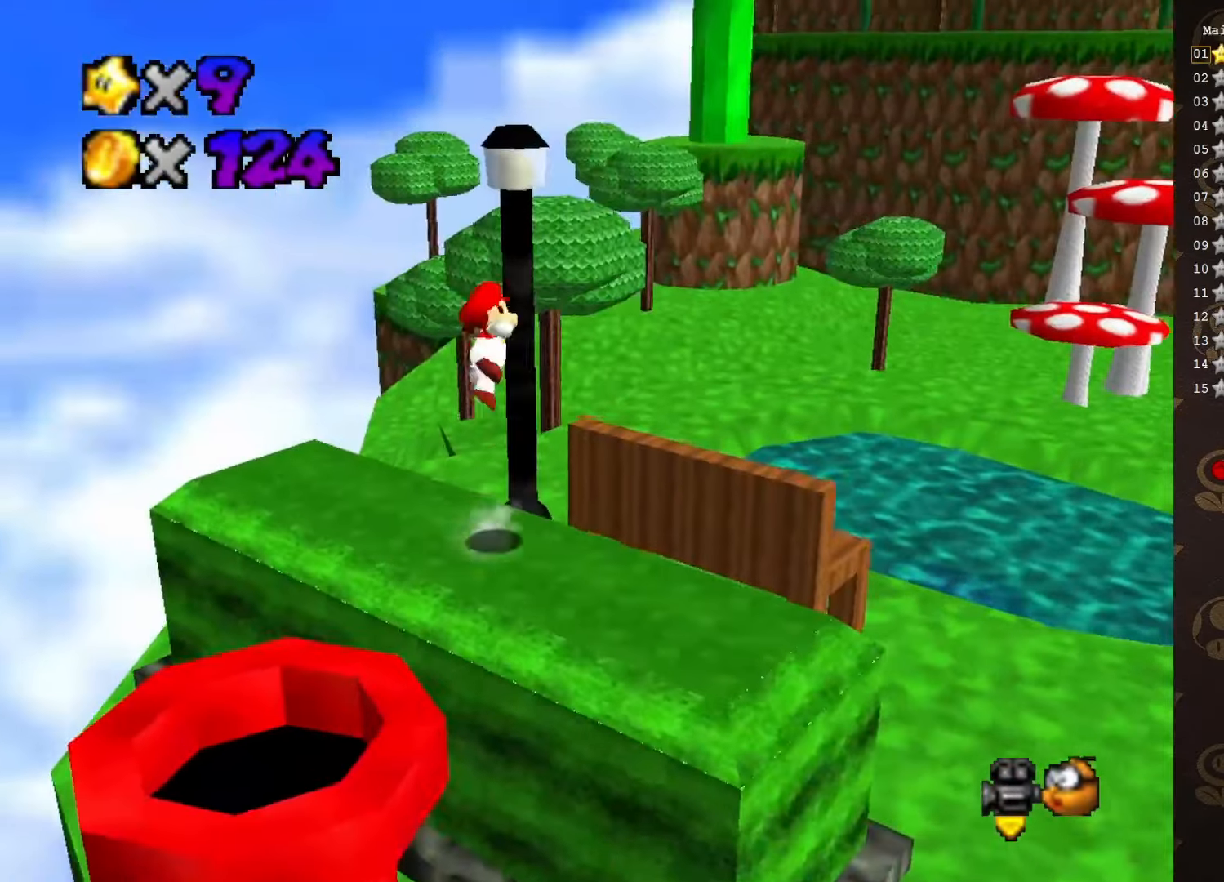
{"buttons": [], "left_stick": "up-left", "events": [[133, "left_stick", "center"], [216, "left_stick", "down"], [383, "A", "up"], [416, "left_stick", "up-left"]]}
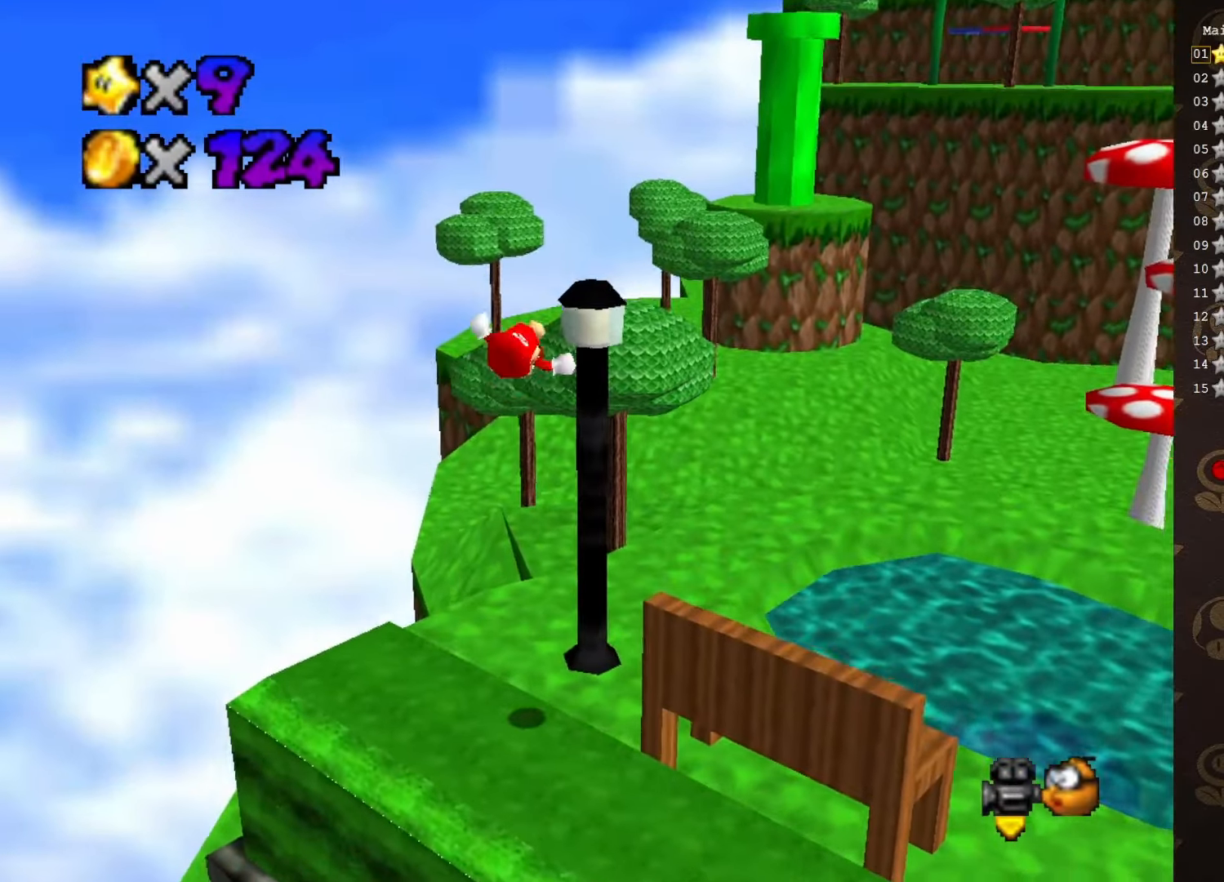
{"buttons": [], "left_stick": "center", "events": [[216, "C_LEFT", "down"], [216, "left_stick", "down-left"], [333, "C_LEFT", "up"], [466, "left_stick", "center"]]}
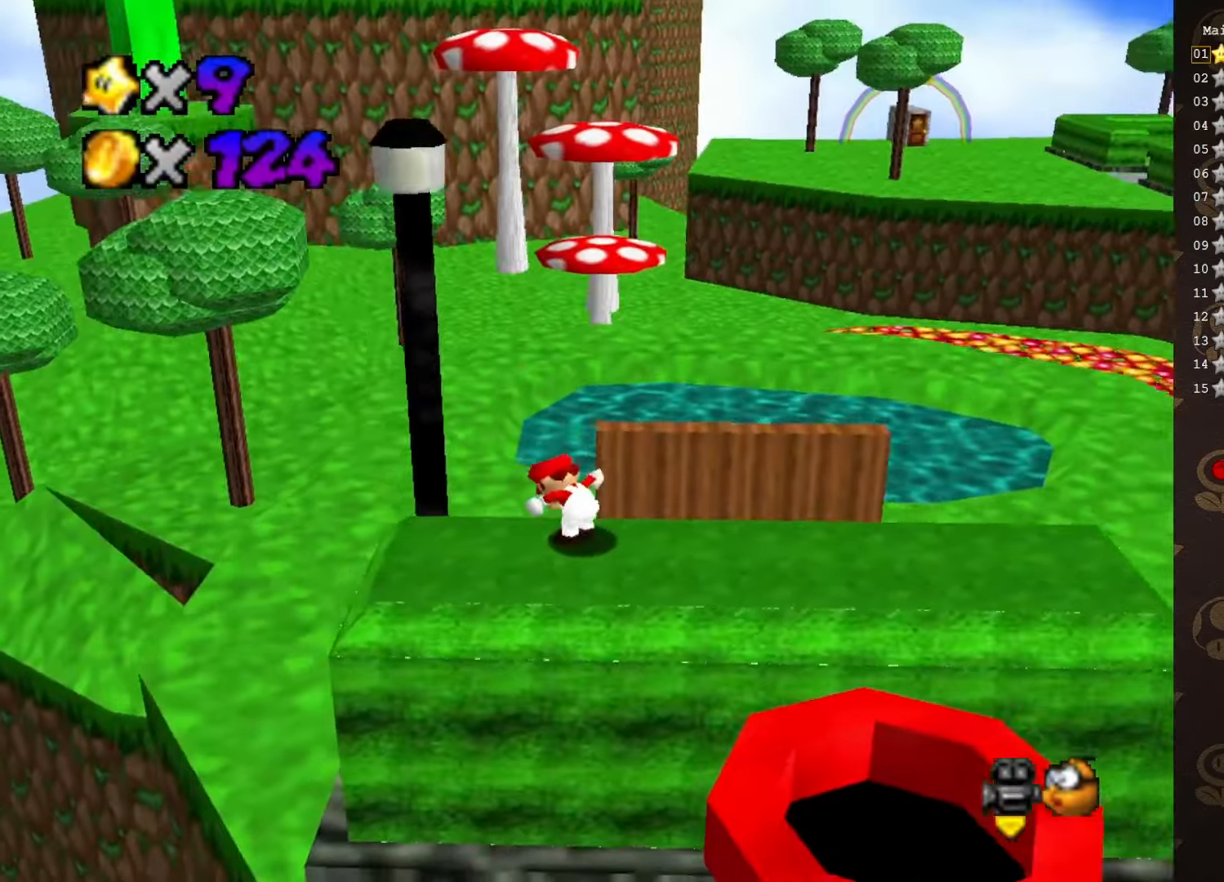
{"buttons": [], "left_stick": "up", "events": [[483, "left_stick", "up"]]}
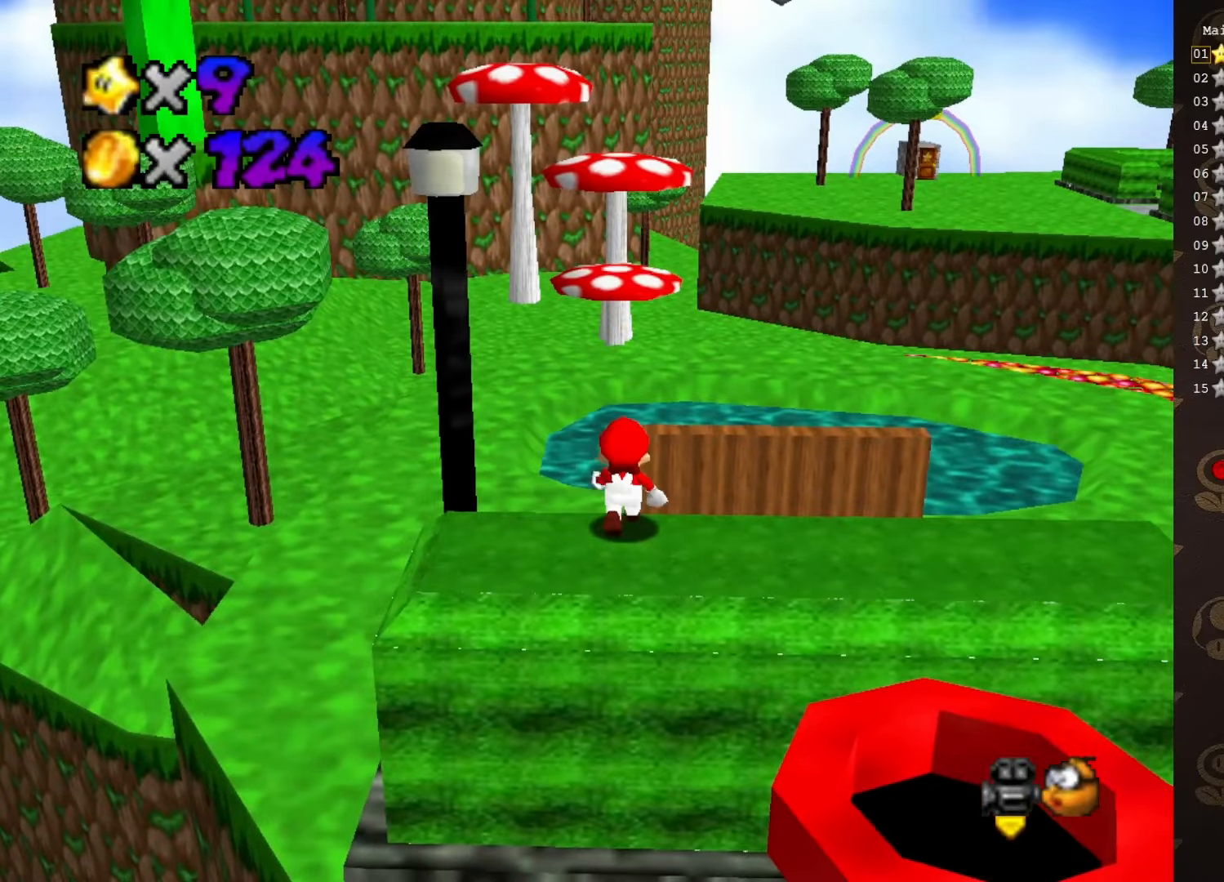
{"buttons": [], "left_stick": "up-left", "events": [[83, "A", "down"], [233, "left_stick", "up-left"], [350, "A", "up"]]}
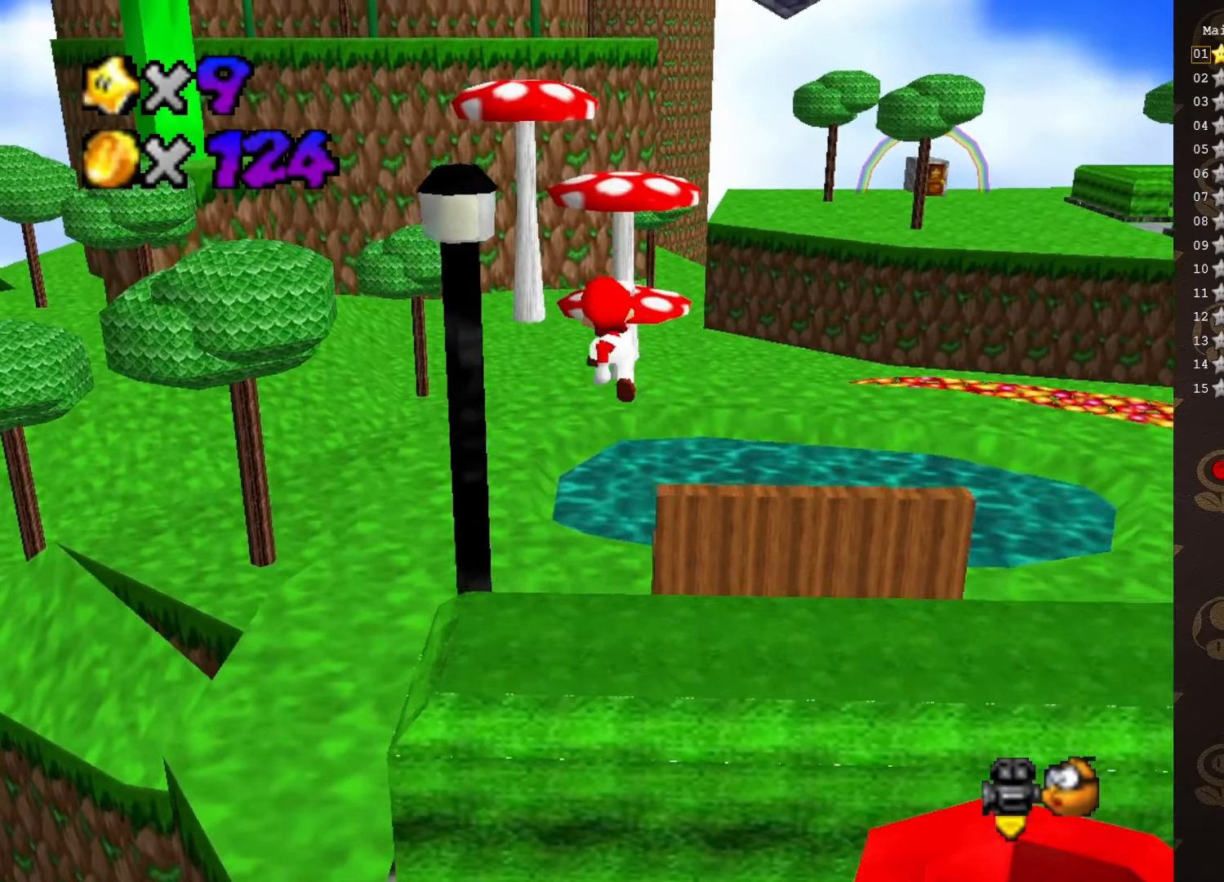
{"buttons": [], "left_stick": "up-left", "events": [[133, "C_UP", "down"], [200, "C_UP", "up"], [316, "C_LEFT", "down"], [416, "C_LEFT", "up"]]}
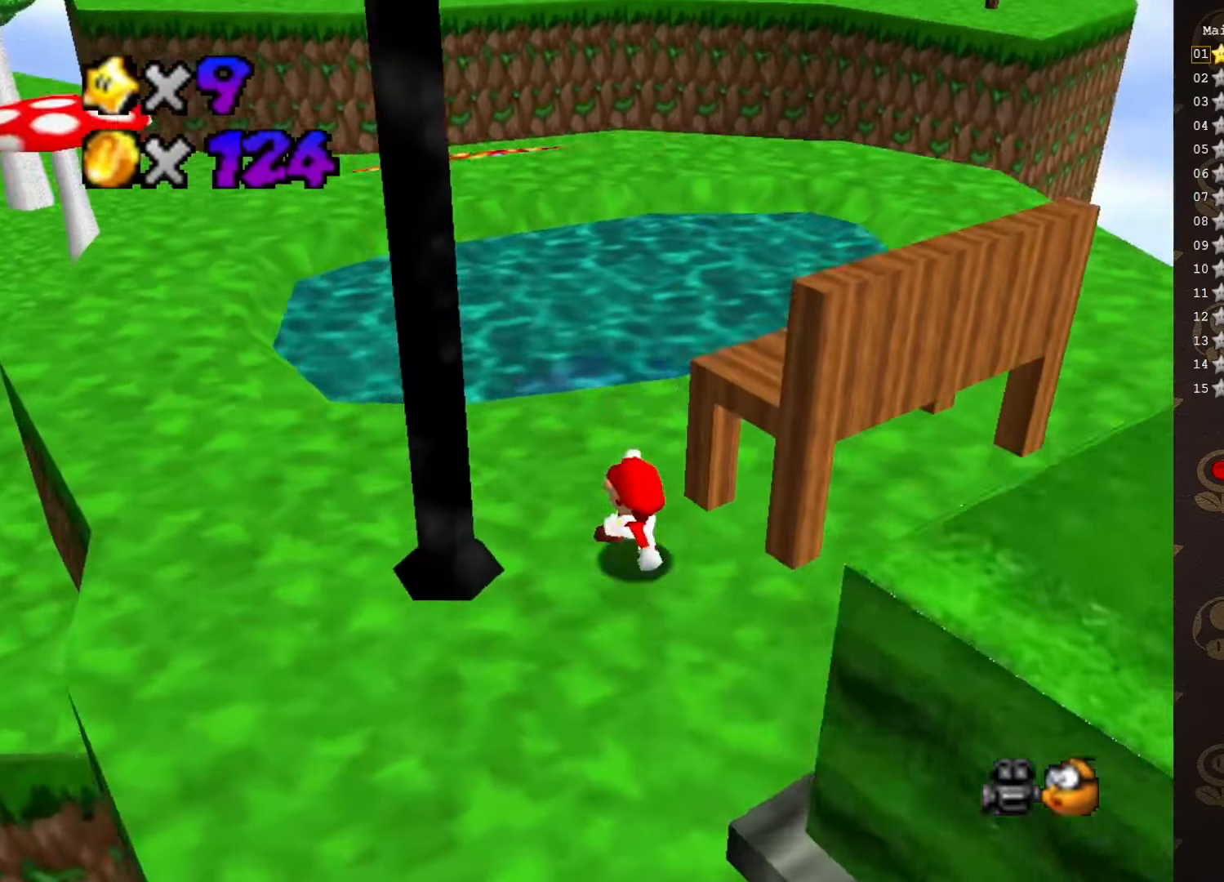
{"buttons": [], "left_stick": "up-left", "events": [[66, "A", "down"], [416, "A", "up"]]}
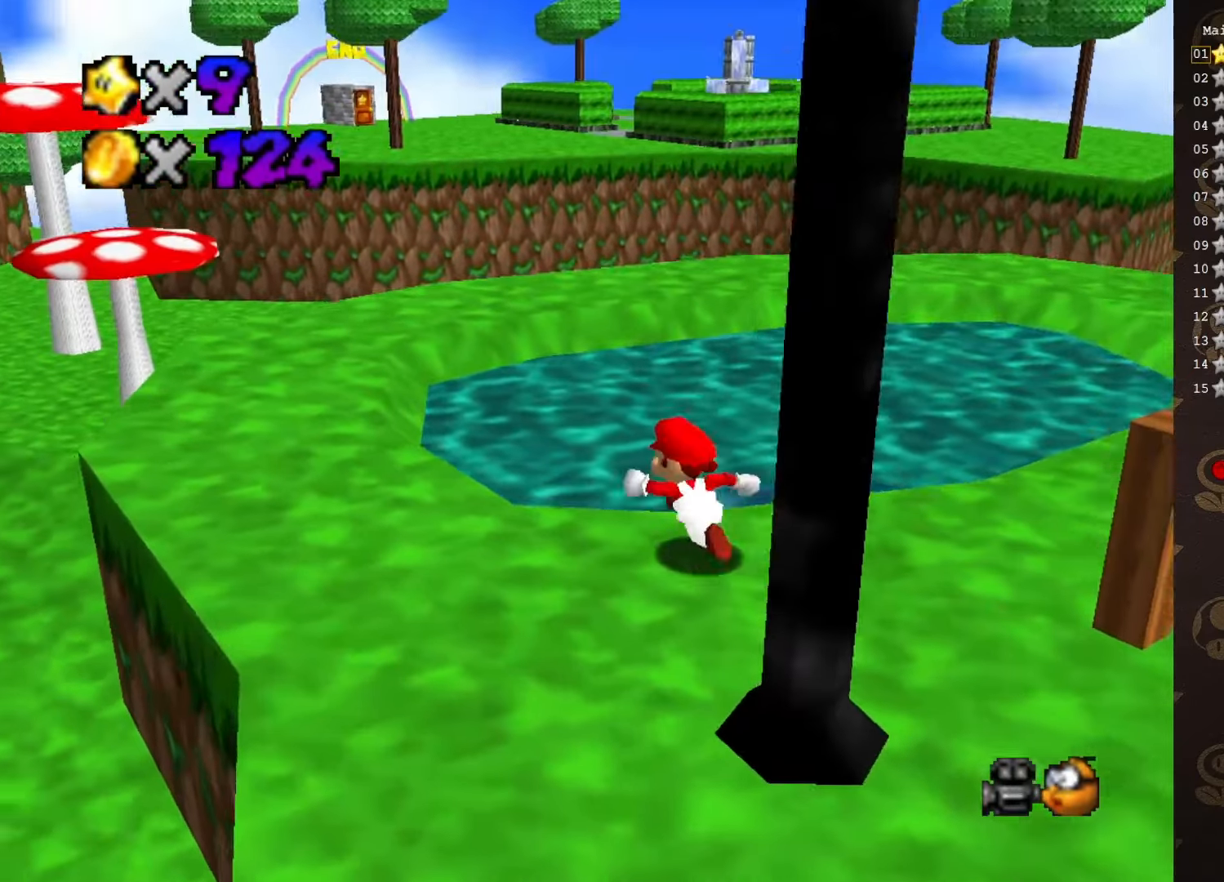
{"buttons": [], "left_stick": "up-left", "events": [[16, "A", "down"], [250, "A", "up"], [383, "B", "down"], [450, "B", "up"]]}
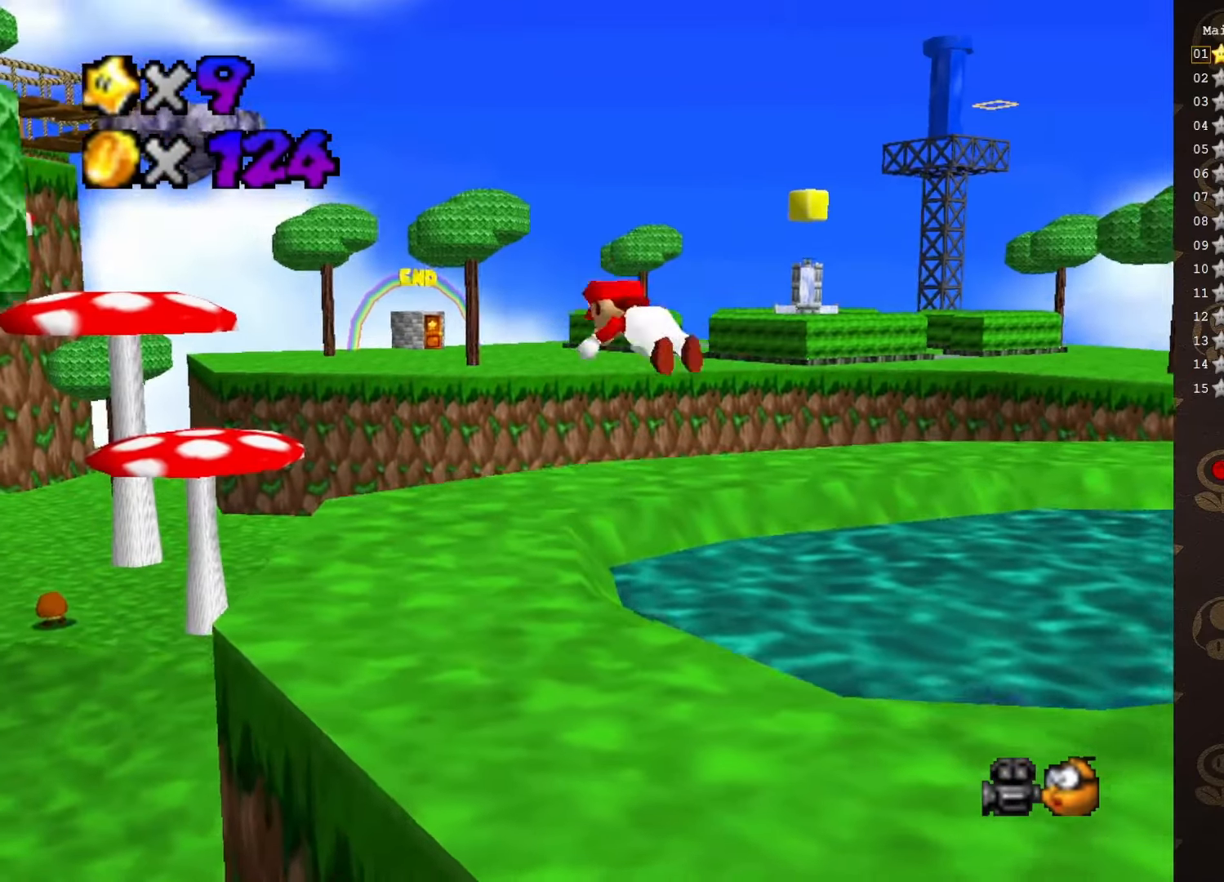
{"buttons": [], "left_stick": "up-left", "events": [[316, "A", "down"], [416, "A", "up"]]}
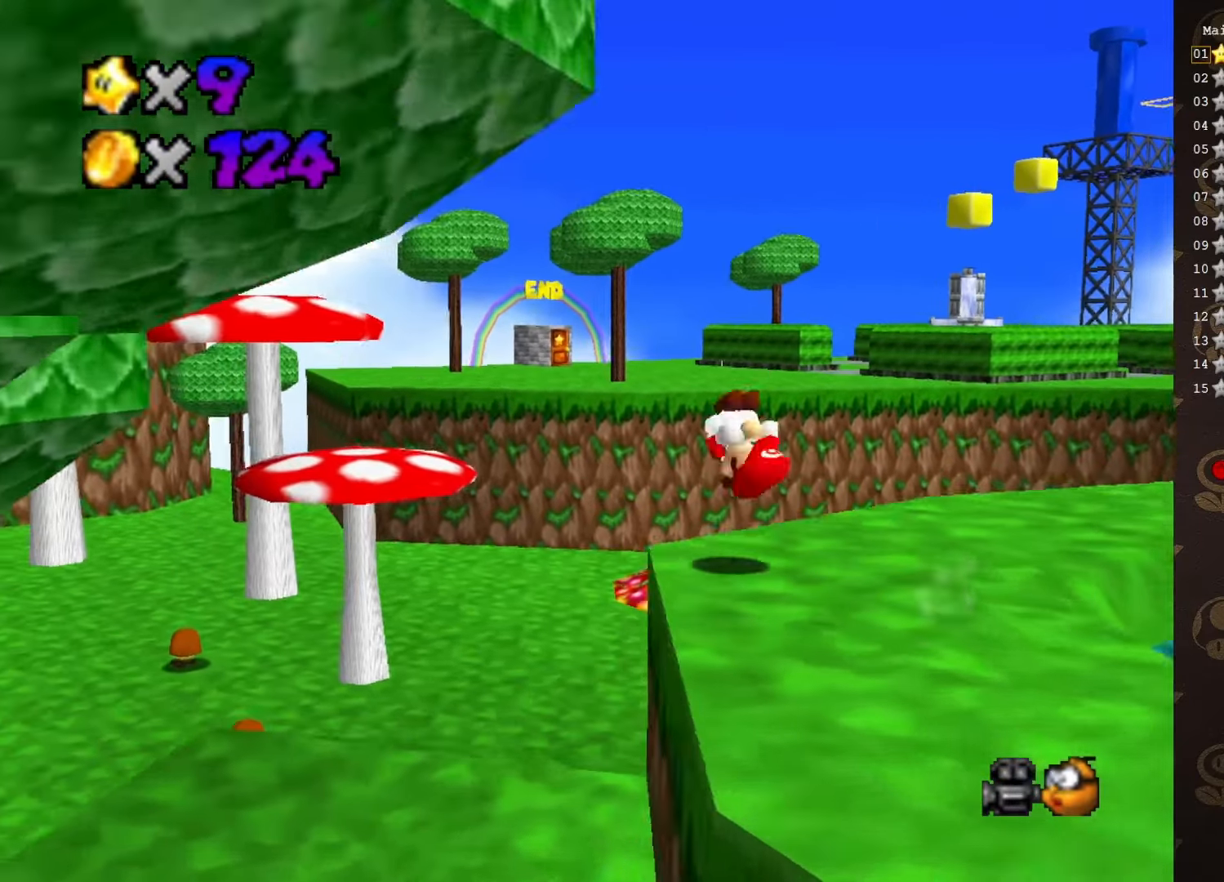
{"buttons": ["C_RIGHT"], "left_stick": "up-left", "events": [[500, "C_RIGHT", "down"]]}
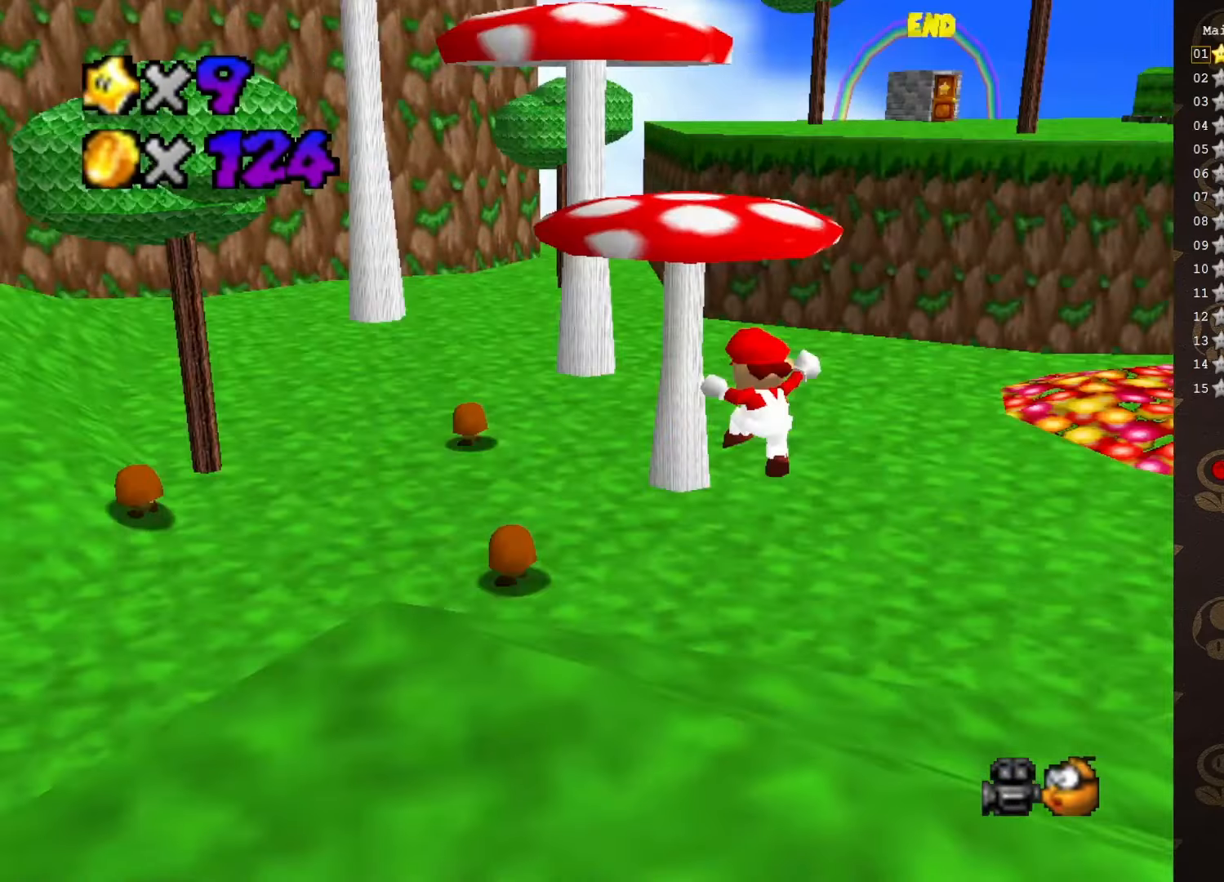
{"buttons": [], "left_stick": "up", "events": [[166, "C_RIGHT", "up"], [283, "left_stick", "up"]]}